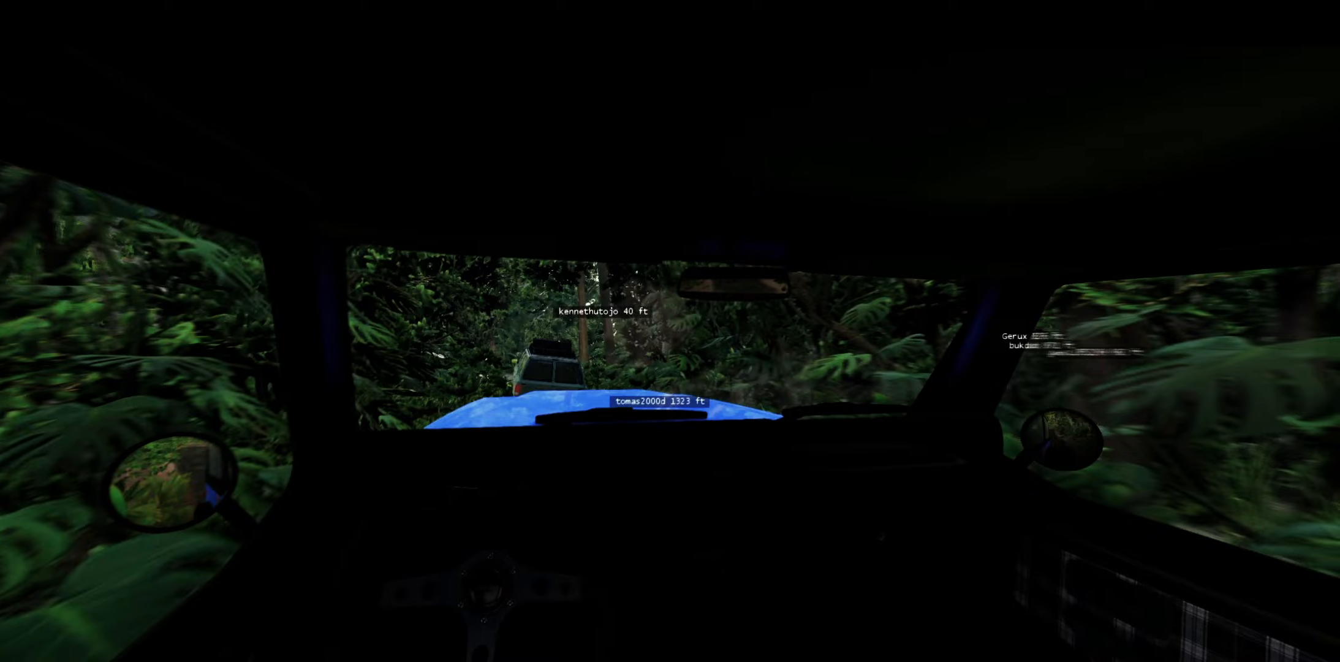
Gameplay with a controller (Xbox layout); each line is a JSON object with the inputs held at the frame after it. "events" lists button and stick changes between this image and that frame as [ms after this image, input, new state], when the widget could be followed in between.
{"buttons": [], "left_stick": "center", "right_stick": "center", "events": [[317, "R2", "up"]]}
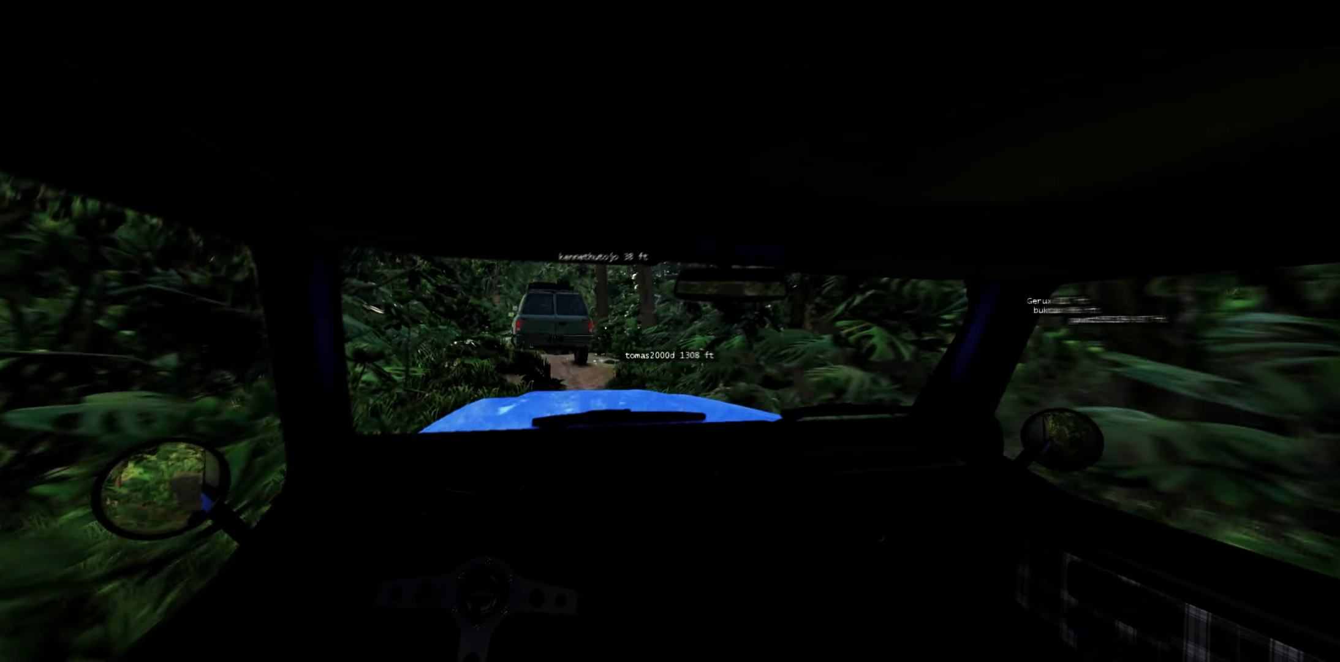
{"buttons": [], "left_stick": "center", "right_stick": "center", "events": []}
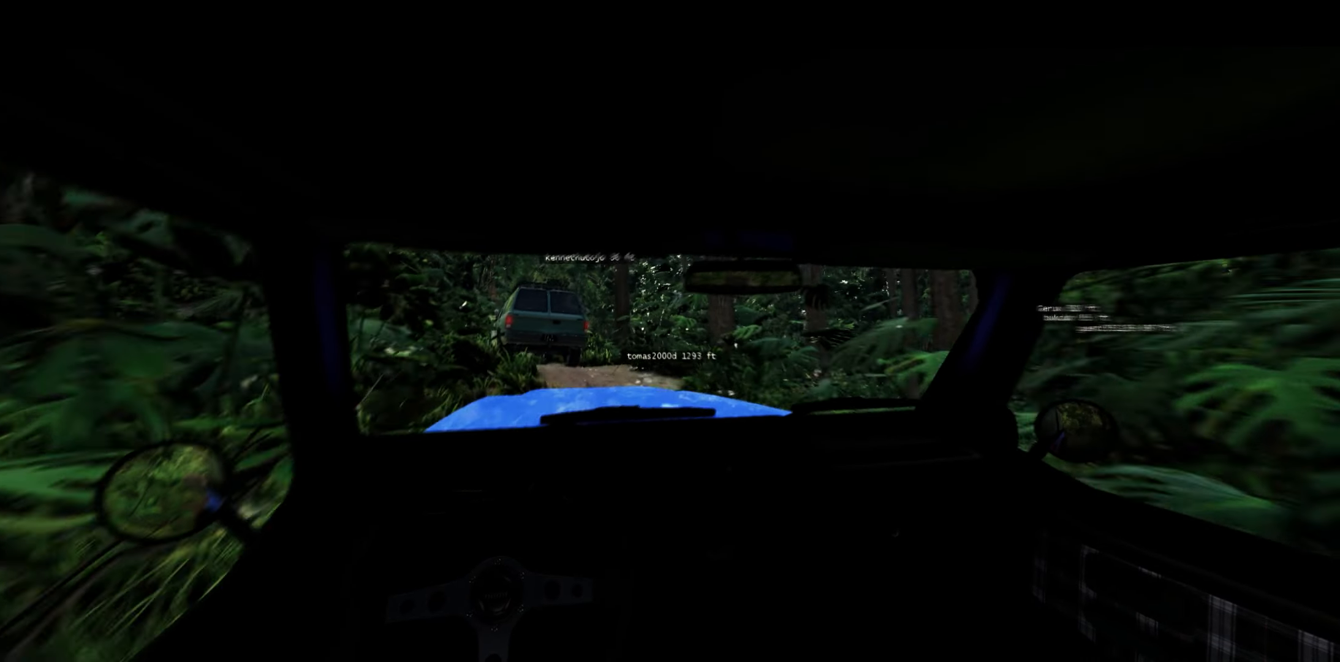
{"buttons": [], "left_stick": "center", "right_stick": "center", "events": [[83, "R2", "down"], [233, "R2", "up"]]}
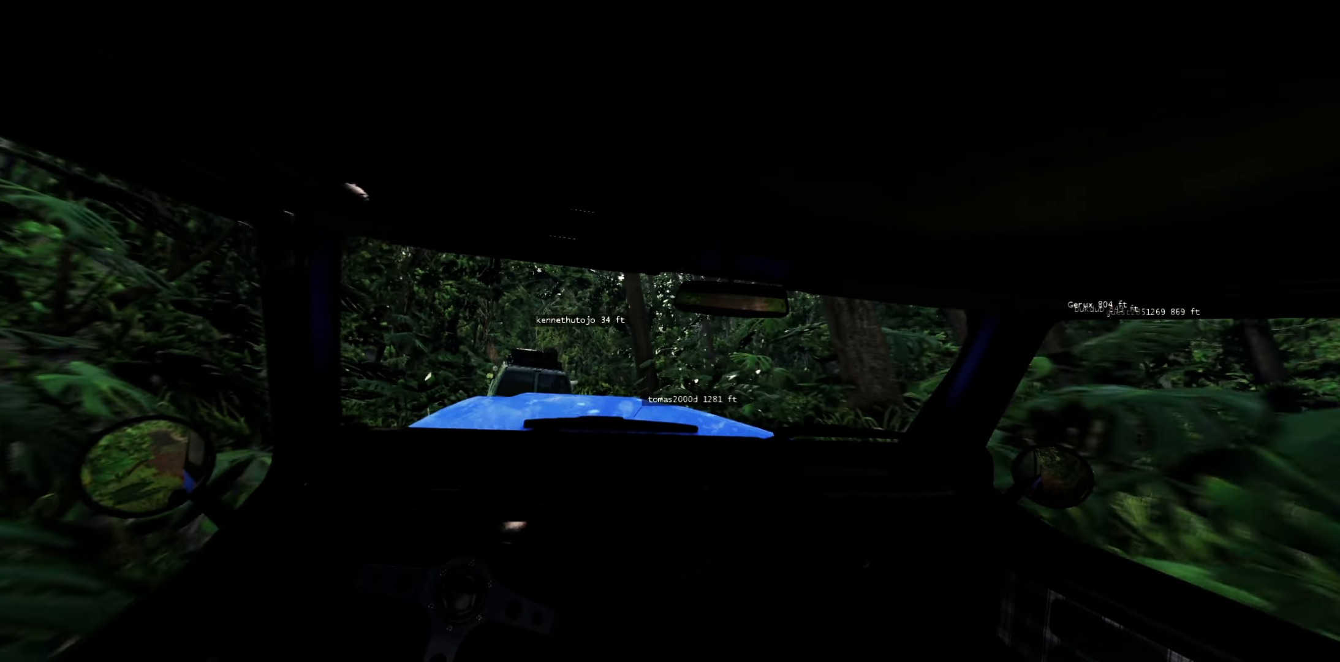
{"buttons": [], "left_stick": "center", "right_stick": "center", "events": [[167, "R2", "down"], [483, "R2", "up"]]}
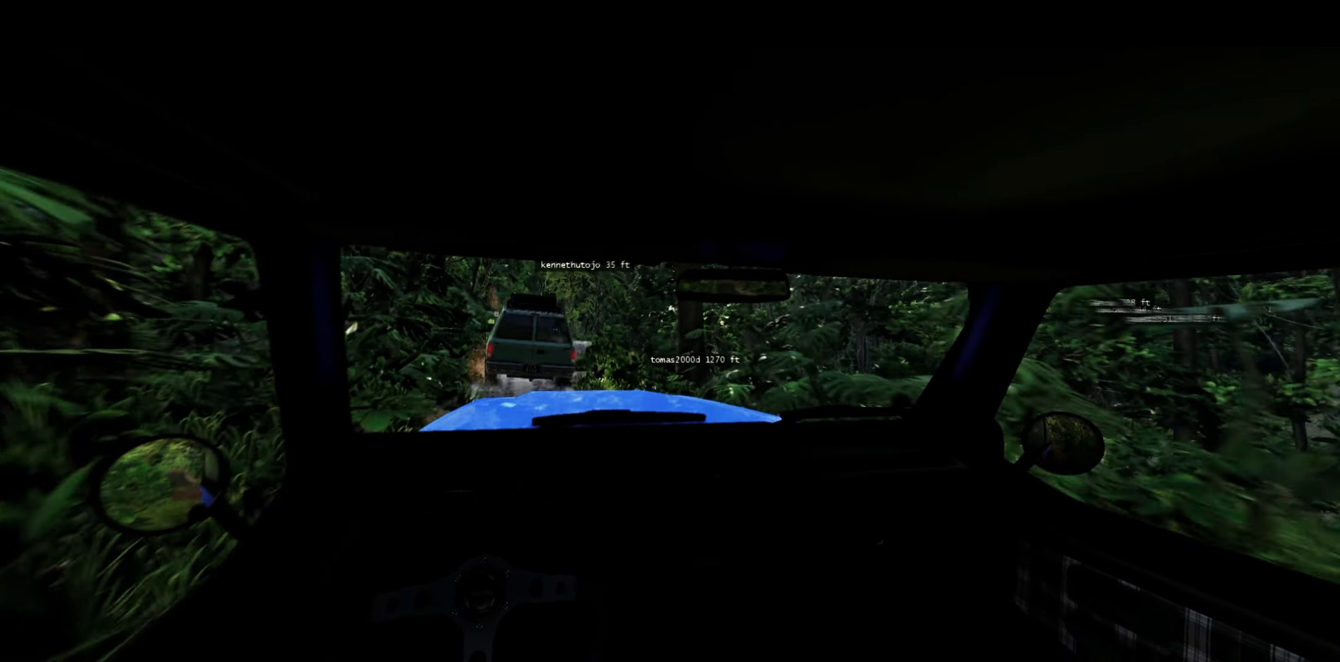
{"buttons": ["R2"], "left_stick": "left", "right_stick": "center", "events": [[300, "R2", "down"], [500, "left_stick", "left"]]}
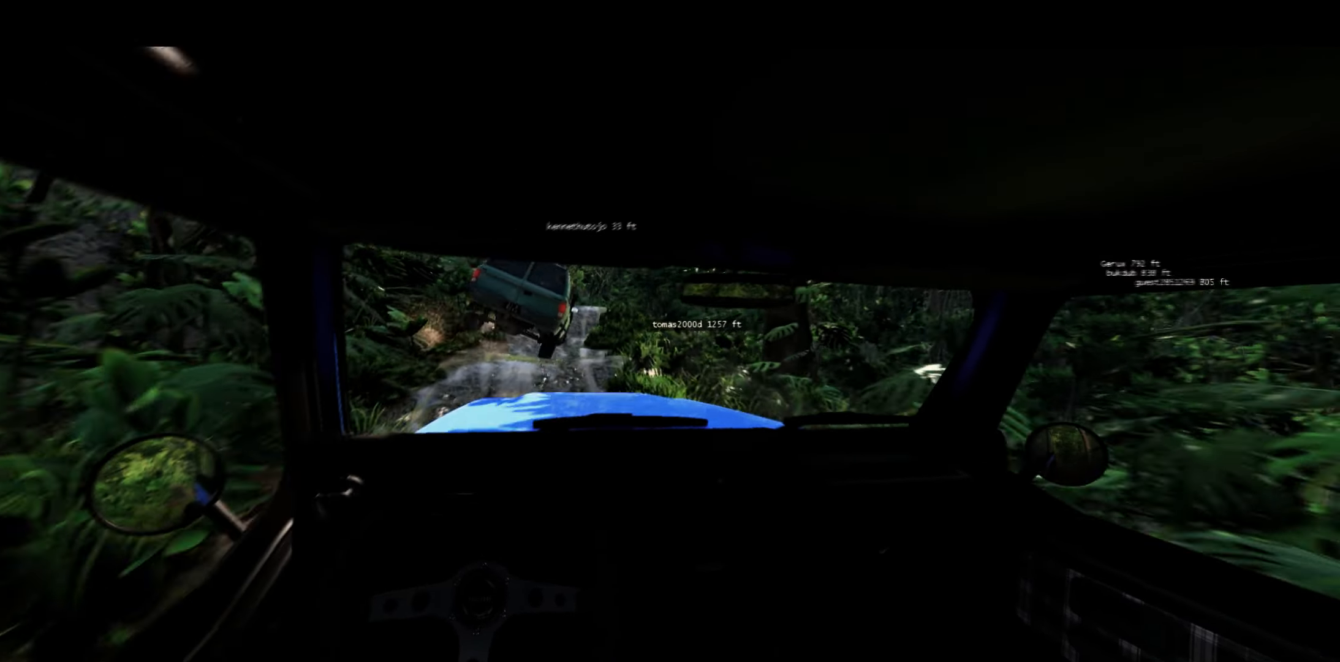
{"buttons": [], "left_stick": "center", "right_stick": "center", "events": [[50, "R2", "up"], [117, "left_stick", "center"]]}
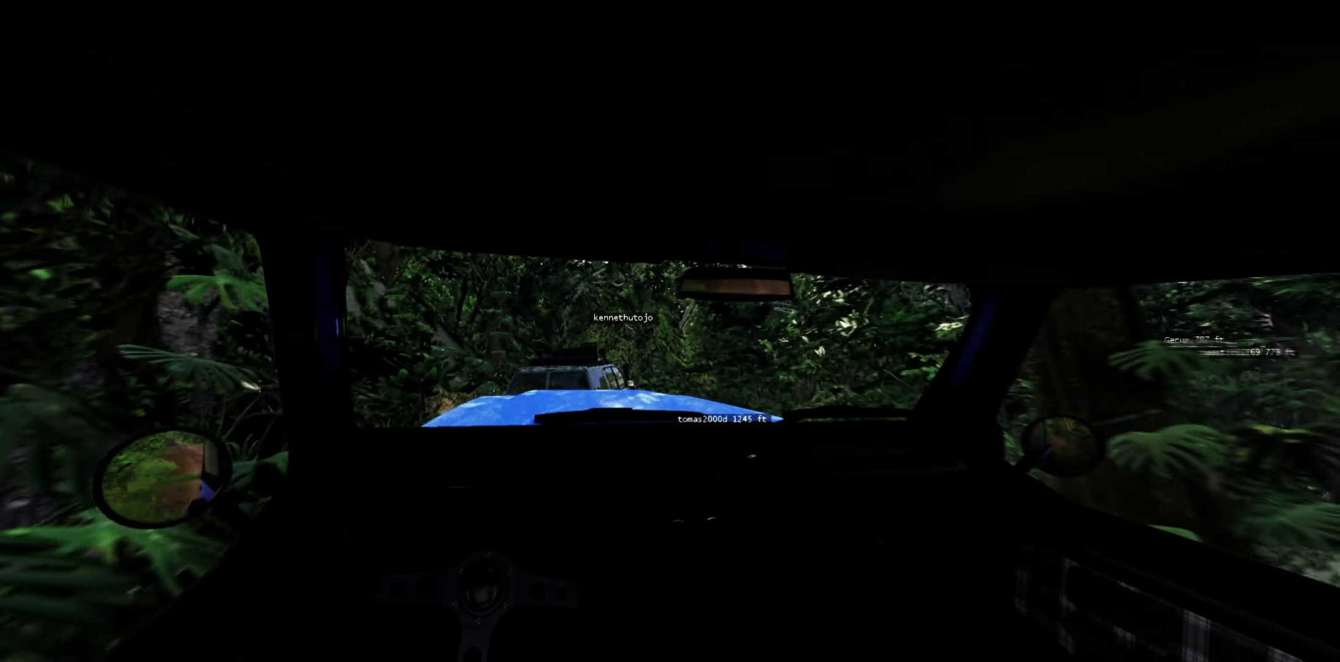
{"buttons": [], "left_stick": "right", "right_stick": "center", "events": [[317, "left_stick", "right"]]}
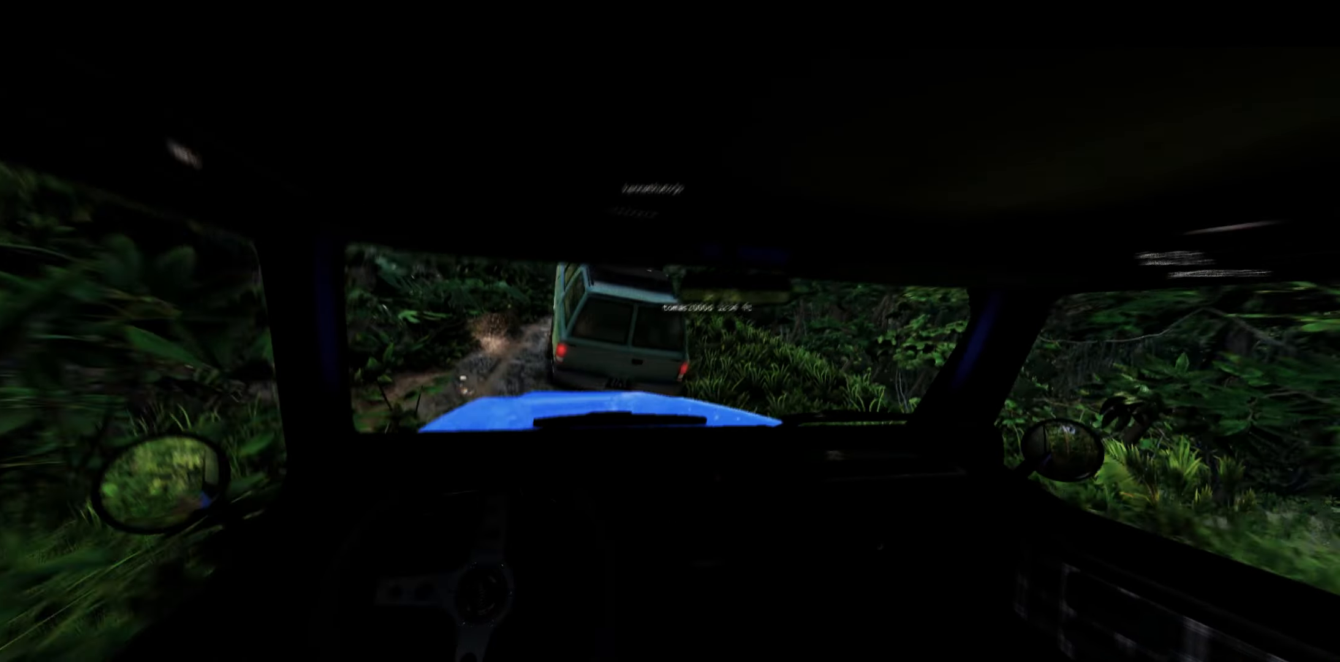
{"buttons": ["L2"], "left_stick": "center", "right_stick": "center", "events": [[150, "left_stick", "center"], [333, "L2", "down"]]}
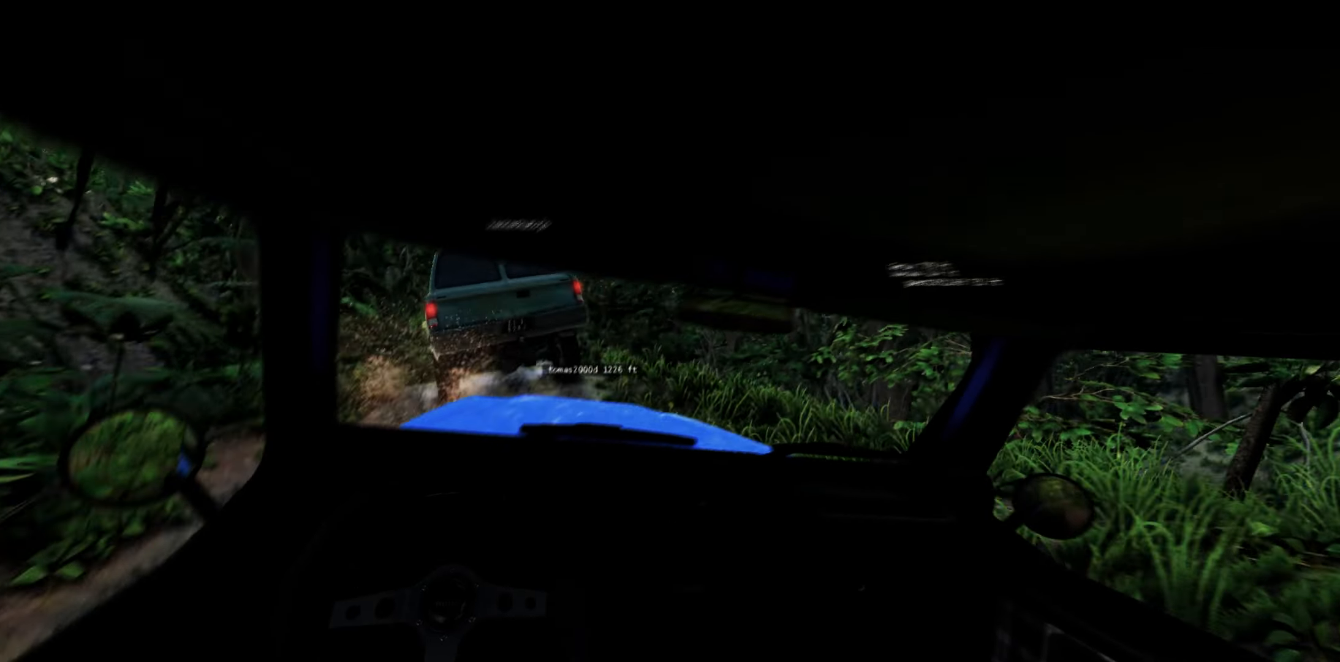
{"buttons": ["L1"], "left_stick": "left", "right_stick": "center", "events": [[83, "left_stick", "left"], [183, "L1", "down"], [267, "L2", "up"]]}
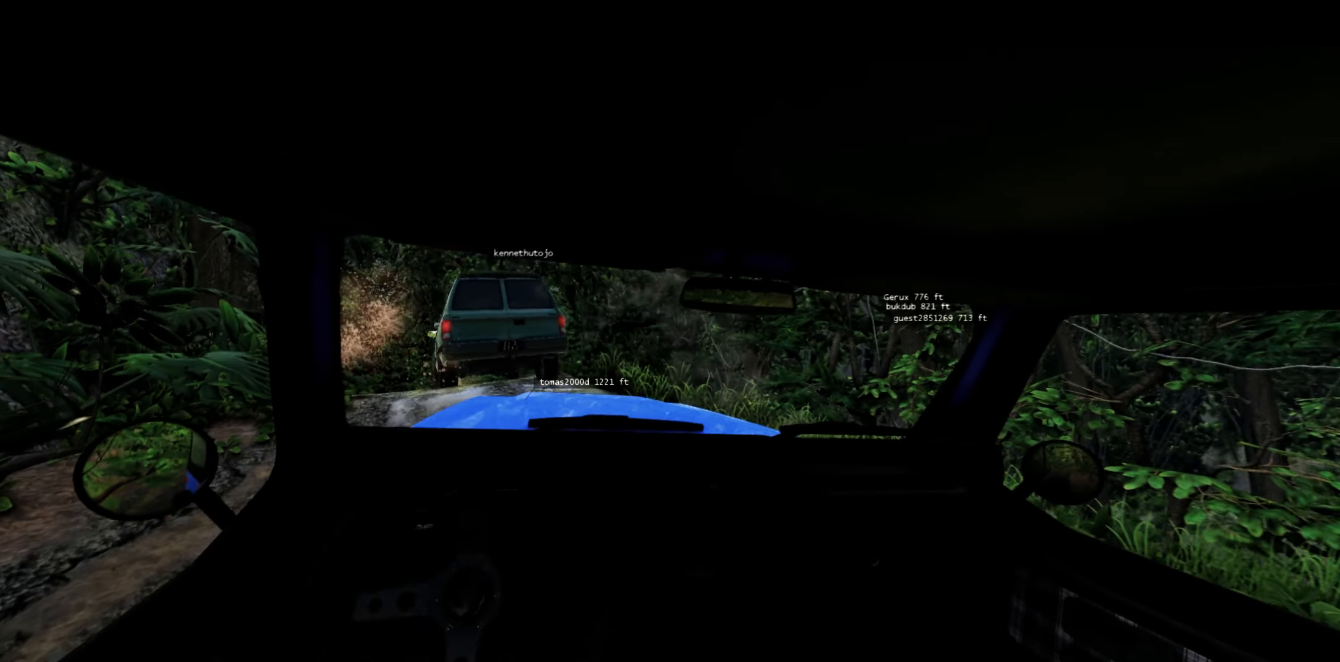
{"buttons": ["L1"], "left_stick": "left", "right_stick": "center", "events": [[67, "X", "down"], [150, "X", "up"]]}
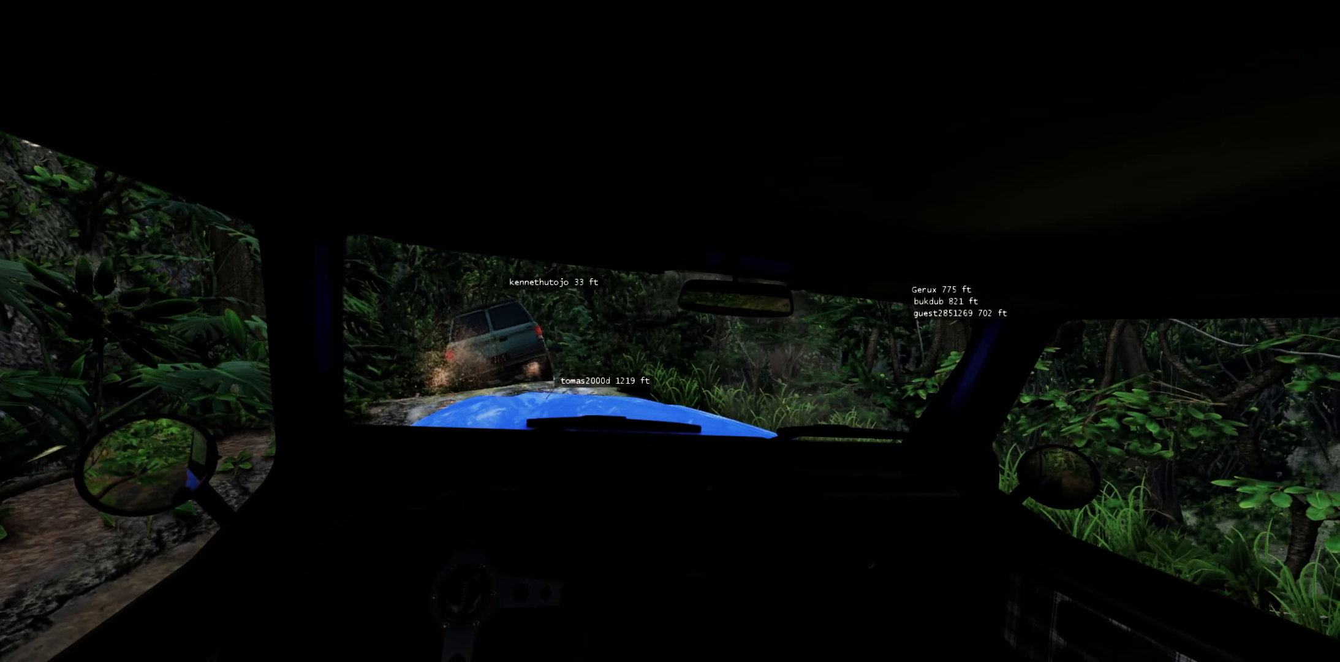
{"buttons": ["L1", "L2", "R2"], "left_stick": "left", "right_stick": "center", "events": [[33, "B", "down"], [183, "B", "up"], [183, "L2", "down"], [417, "R2", "down"]]}
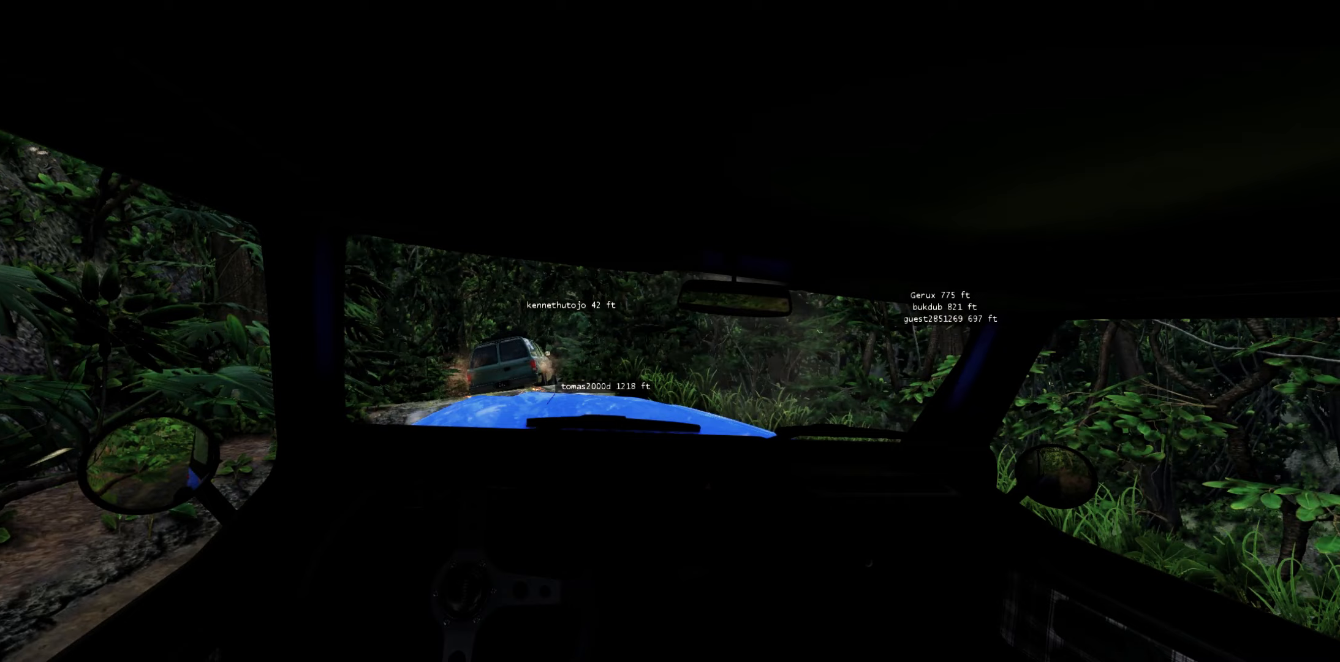
{"buttons": ["L1", "L2"], "left_stick": "left", "right_stick": "center", "events": [[133, "R2", "up"]]}
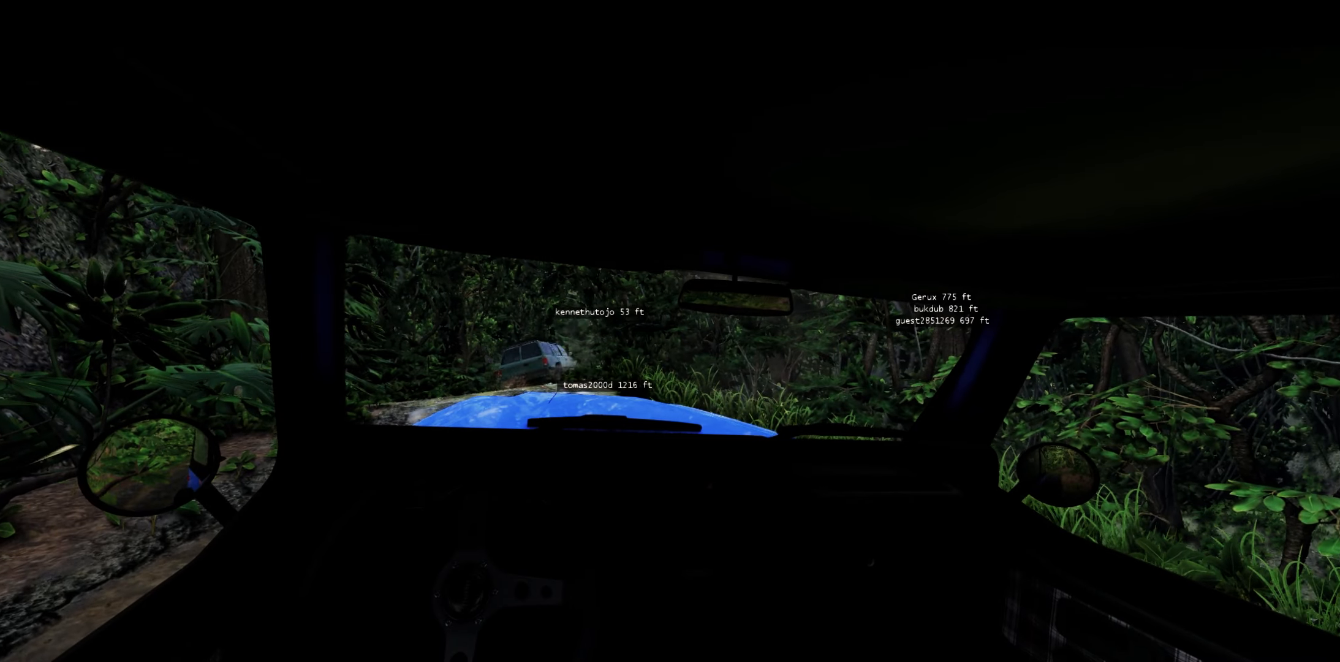
{"buttons": ["L1", "L2"], "left_stick": "left", "right_stick": "center", "events": []}
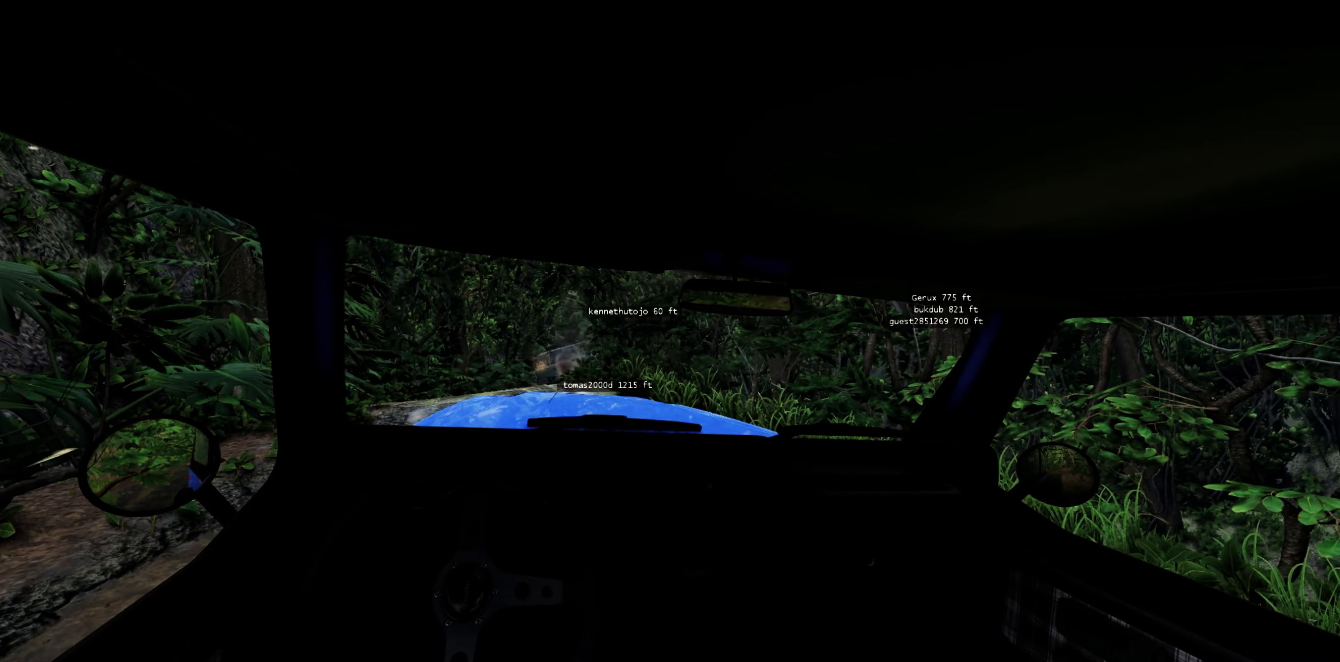
{"buttons": ["R2"], "left_stick": "center", "right_stick": "center", "events": [[17, "R2", "down"], [100, "L2", "up"], [117, "L1", "up"], [317, "left_stick", "center"]]}
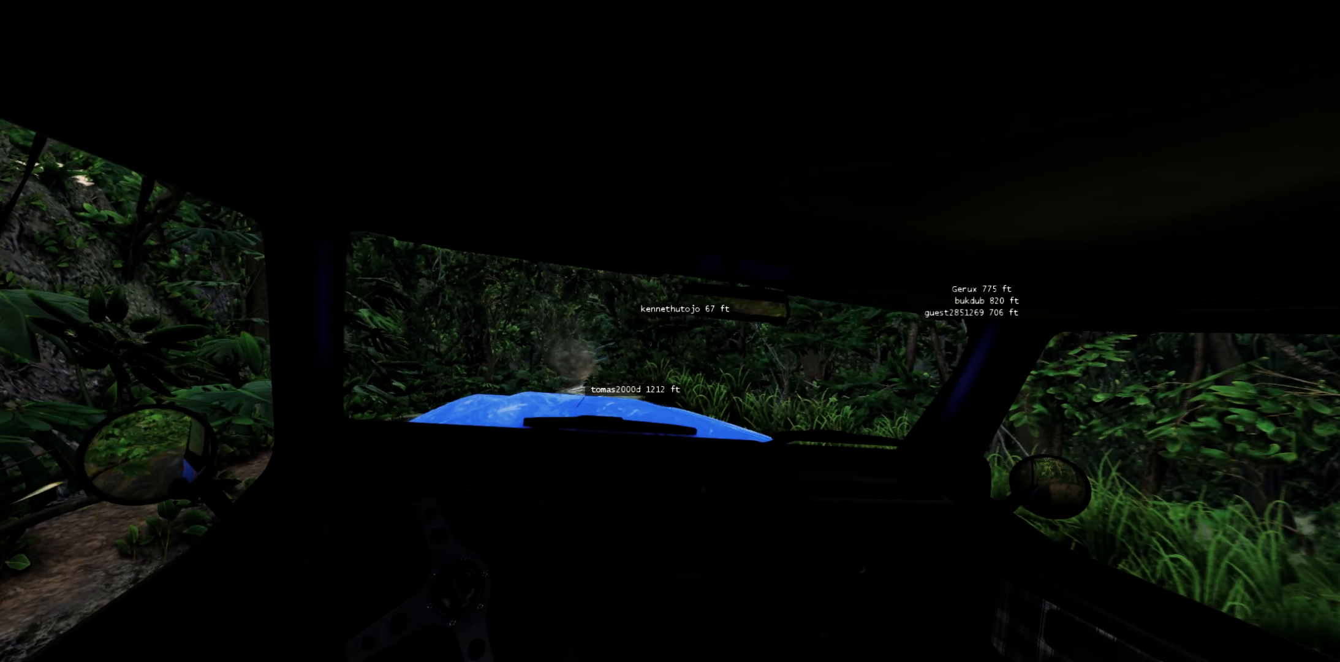
{"buttons": ["R2"], "left_stick": "center", "right_stick": "center", "events": []}
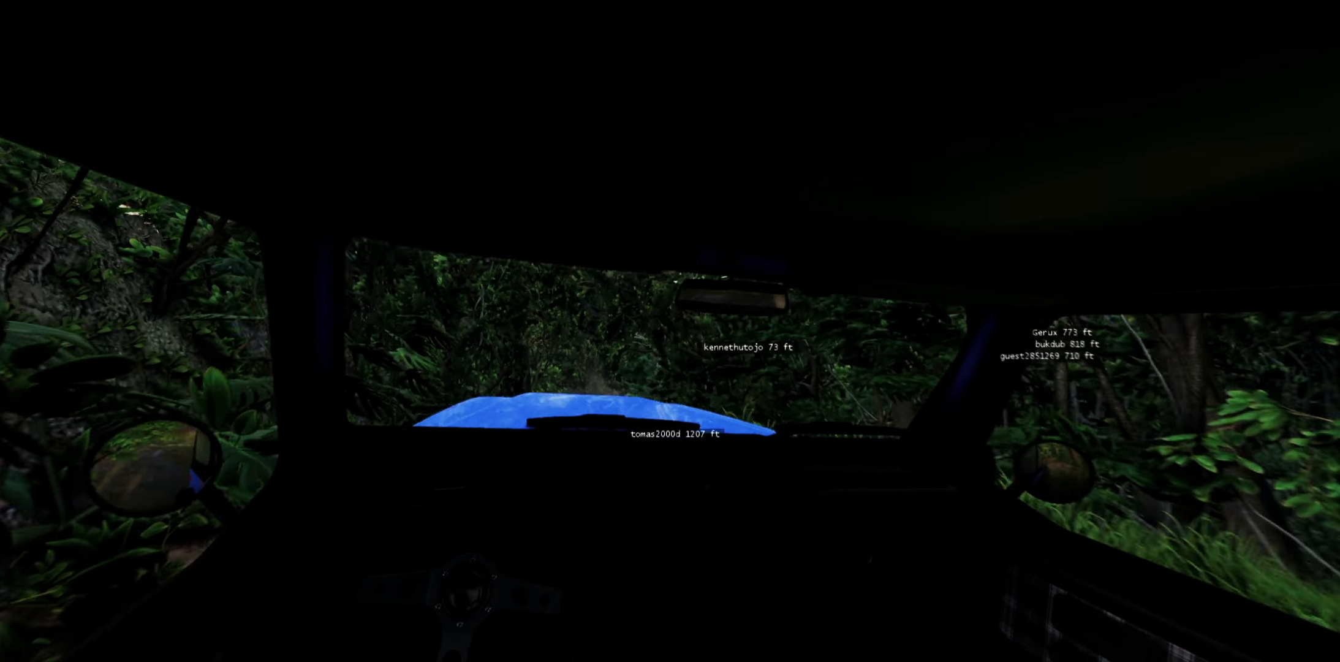
{"buttons": ["R2"], "left_stick": "center", "right_stick": "center", "events": [[100, "left_stick", "up-right"], [267, "left_stick", "center"]]}
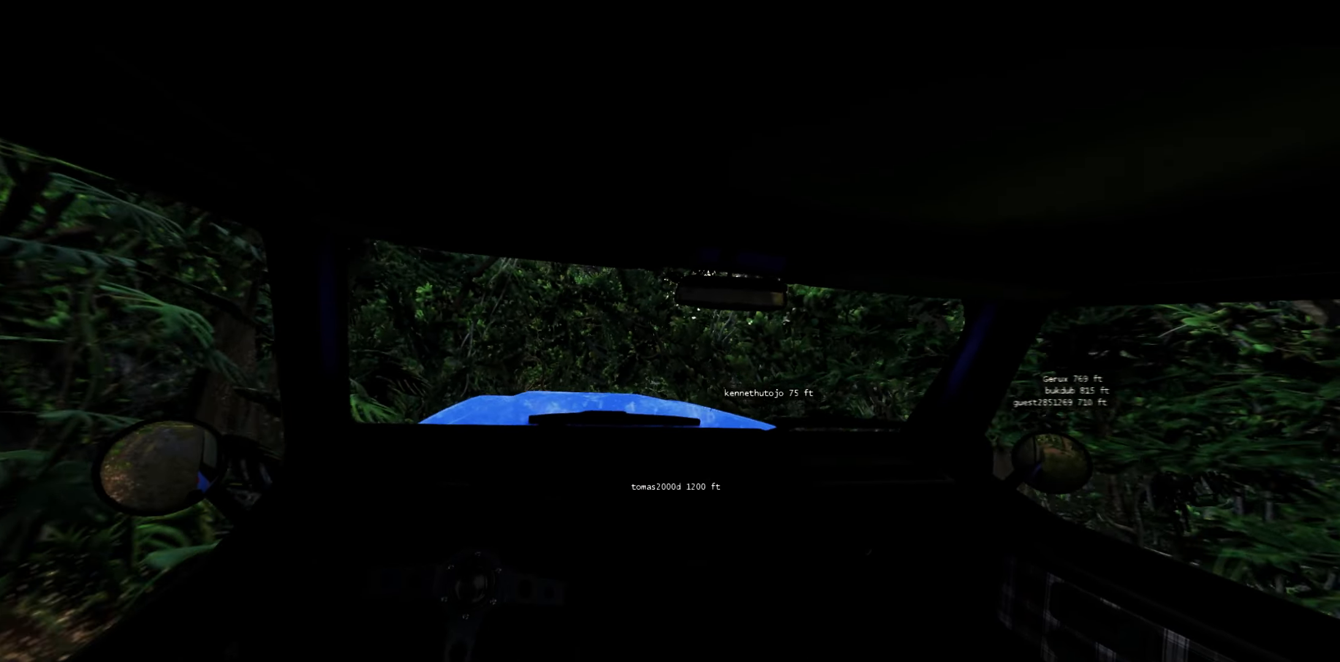
{"buttons": [], "left_stick": "center", "right_stick": "center", "events": [[150, "left_stick", "right"], [200, "left_stick", "up-right"], [367, "left_stick", "center"], [450, "R2", "up"]]}
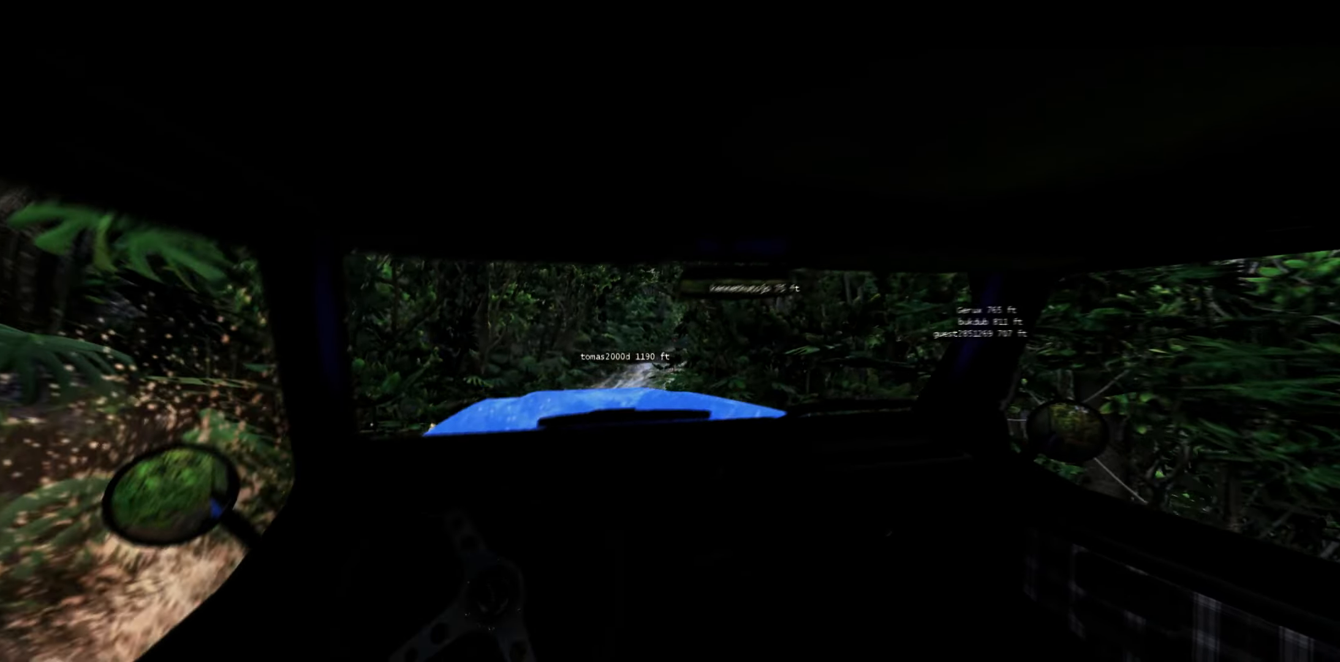
{"buttons": ["R2"], "left_stick": "up-right", "right_stick": "center", "events": [[233, "R2", "down"], [267, "left_stick", "left"], [383, "left_stick", "center"], [433, "left_stick", "up-right"]]}
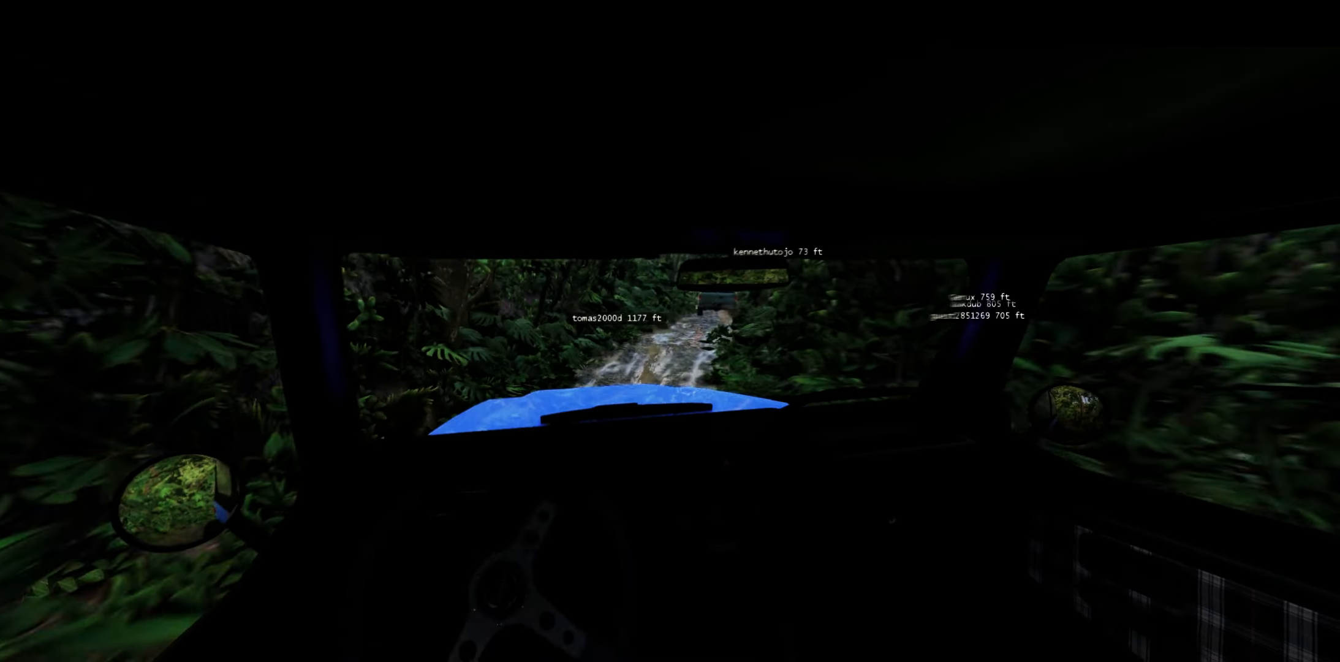
{"buttons": [], "left_stick": "right", "right_stick": "center", "events": [[183, "R2", "up"], [300, "left_stick", "right"]]}
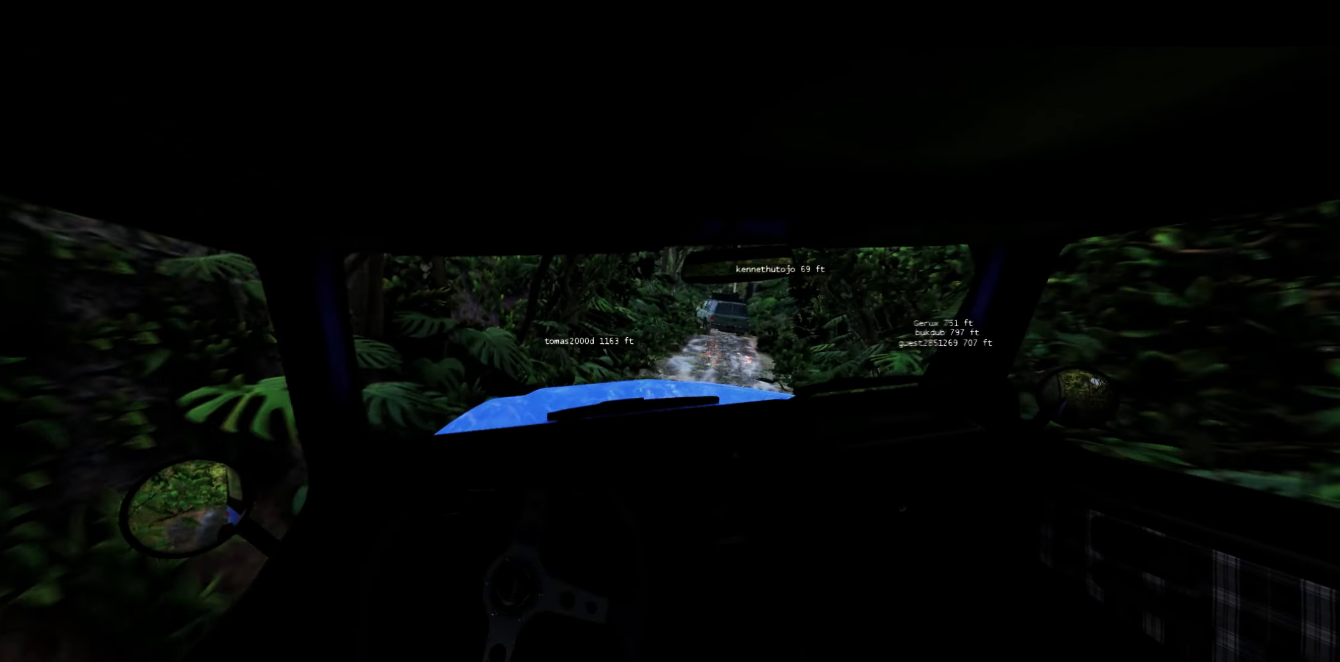
{"buttons": ["R2"], "left_stick": "center", "right_stick": "center", "events": [[383, "left_stick", "center"], [450, "R2", "down"]]}
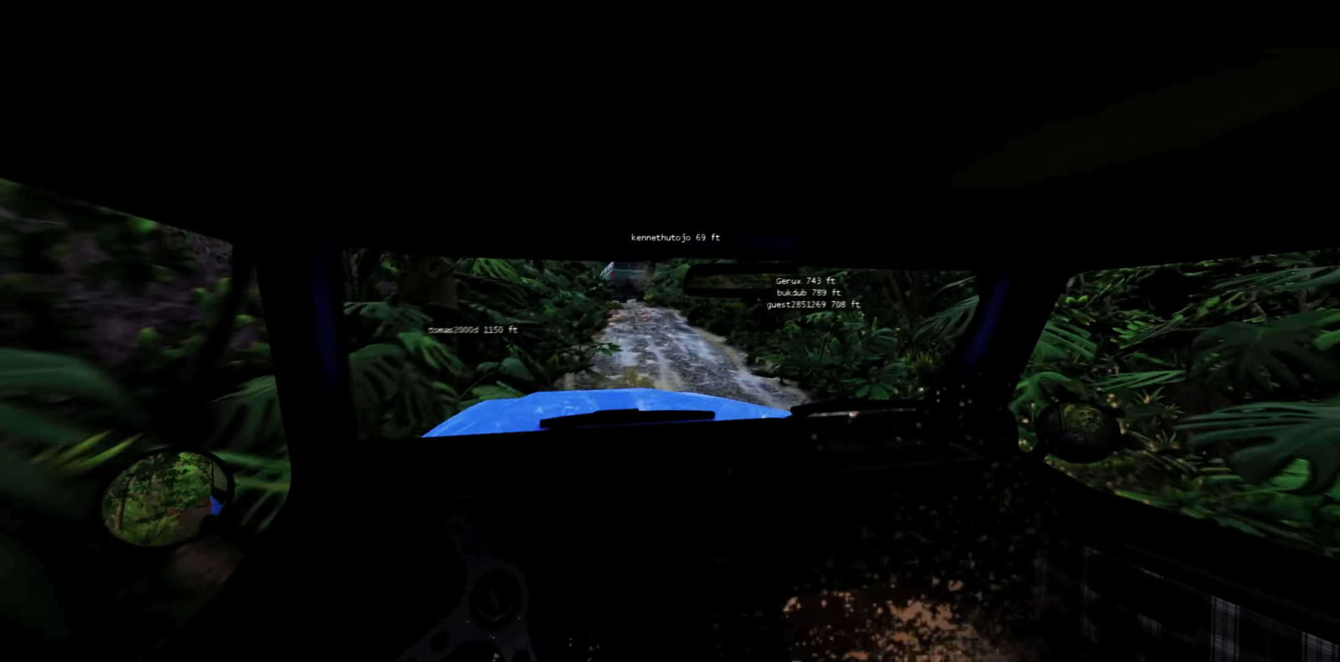
{"buttons": ["R2"], "left_stick": "left", "right_stick": "center", "events": [[433, "left_stick", "left"]]}
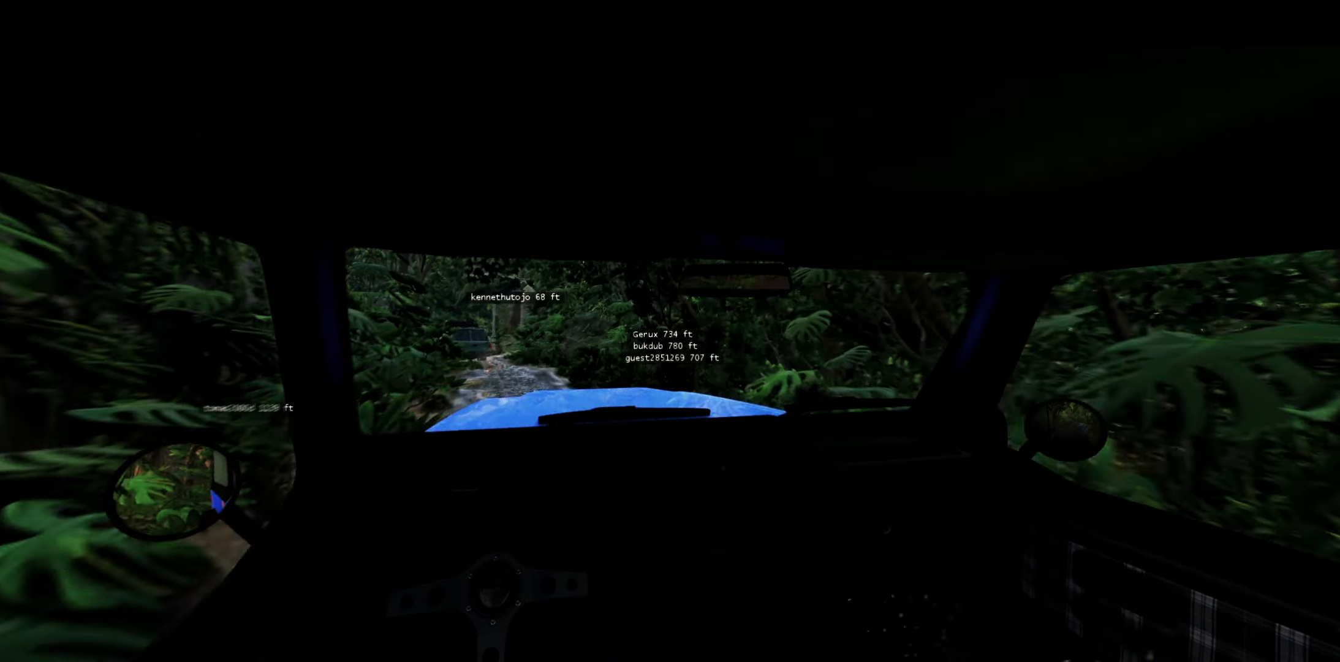
{"buttons": ["R2"], "left_stick": "center", "right_stick": "center", "events": [[250, "left_stick", "center"]]}
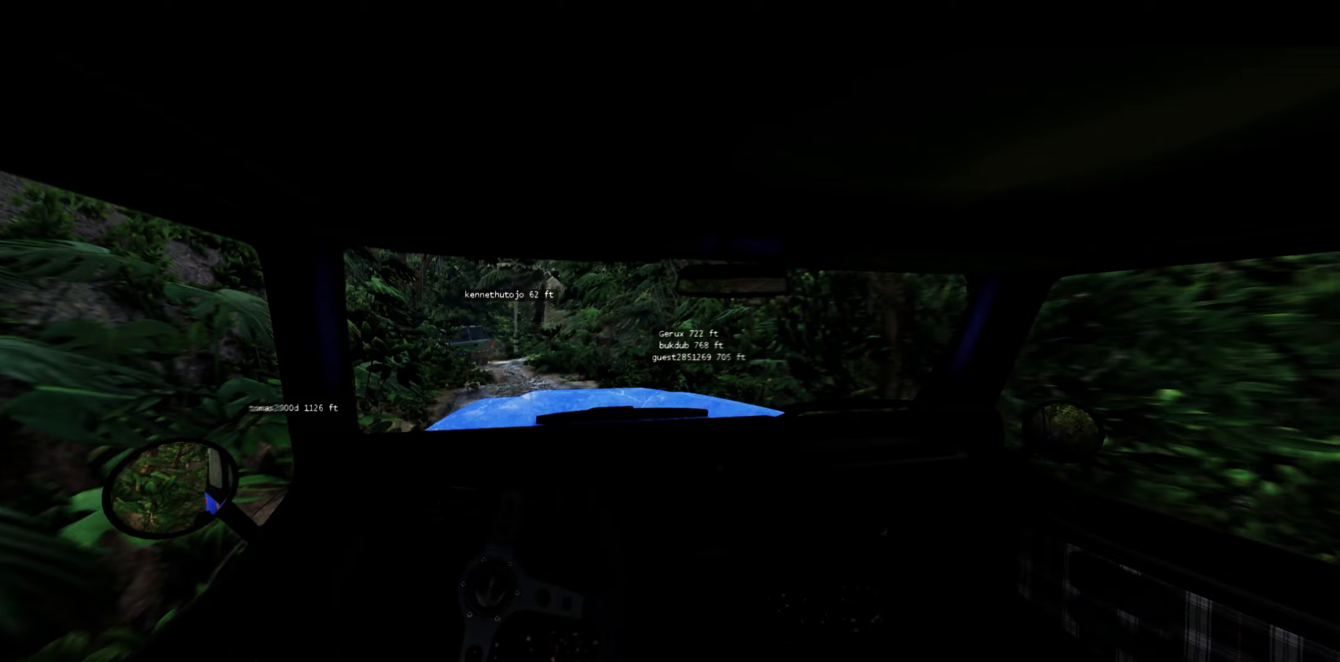
{"buttons": [], "left_stick": "up-right", "right_stick": "center", "events": [[17, "left_stick", "left"], [100, "R2", "up"], [217, "left_stick", "center"], [467, "left_stick", "up-right"]]}
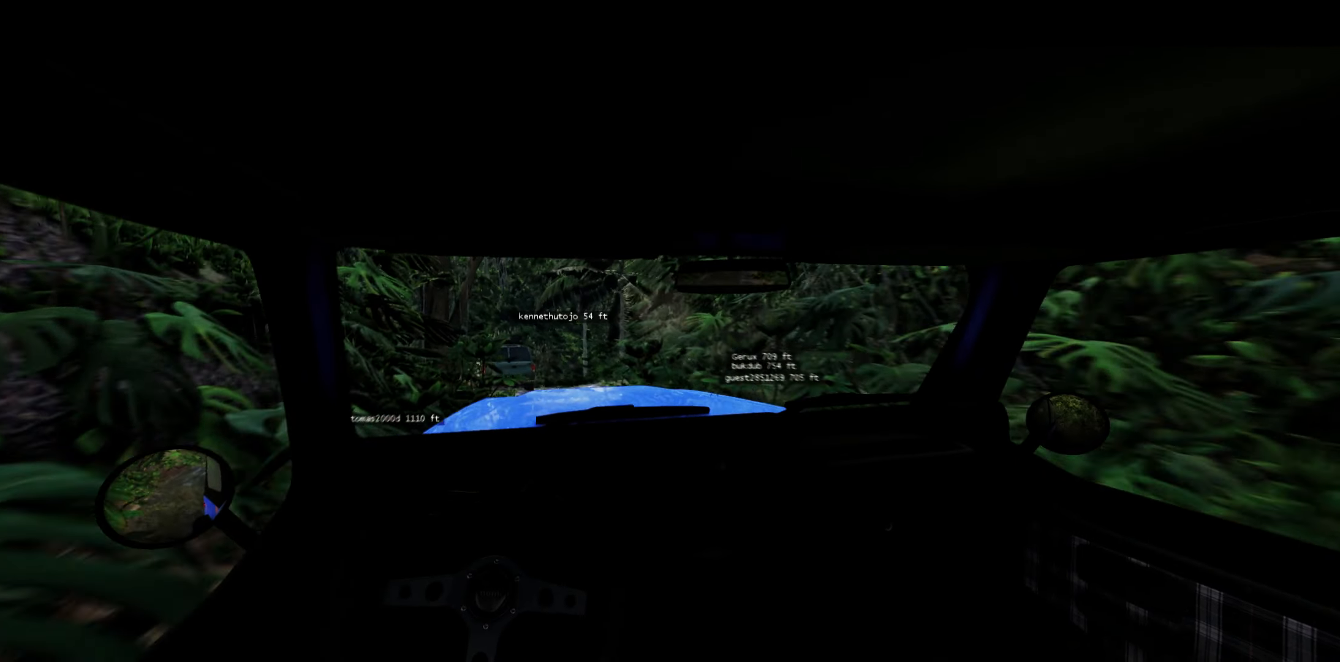
{"buttons": [], "left_stick": "center", "right_stick": "center", "events": [[100, "left_stick", "center"]]}
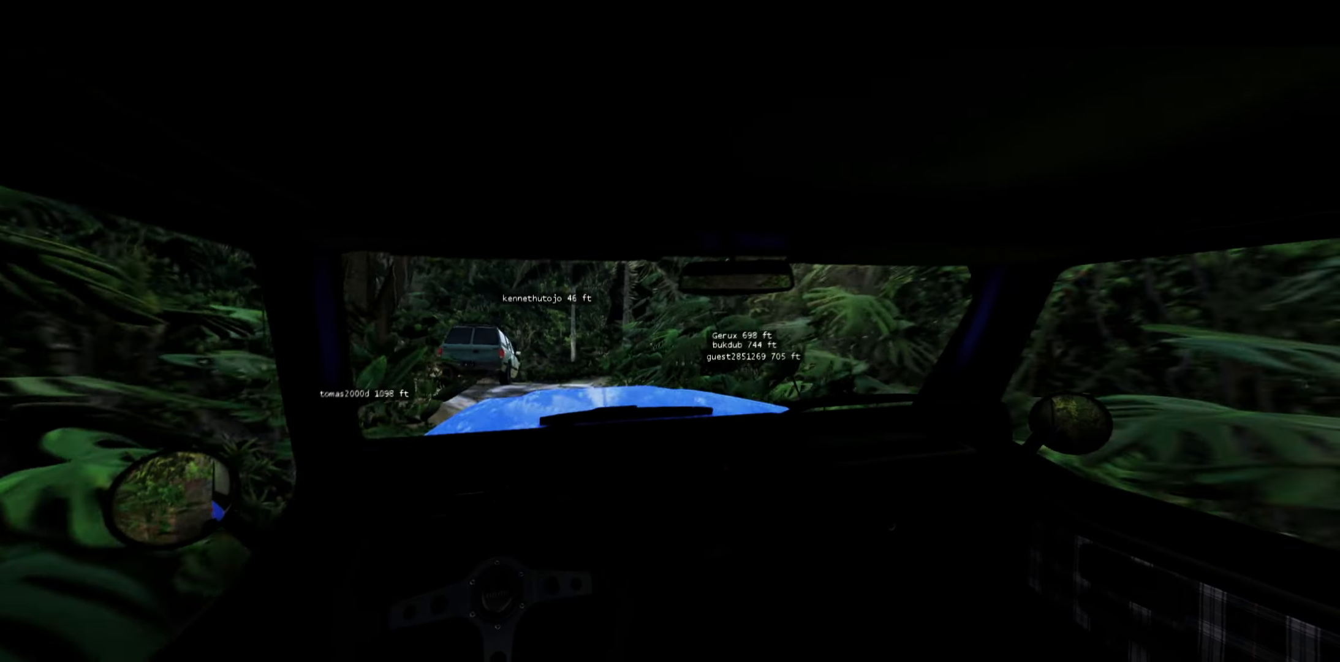
{"buttons": [], "left_stick": "center", "right_stick": "center", "events": [[233, "left_stick", "left"], [400, "left_stick", "center"]]}
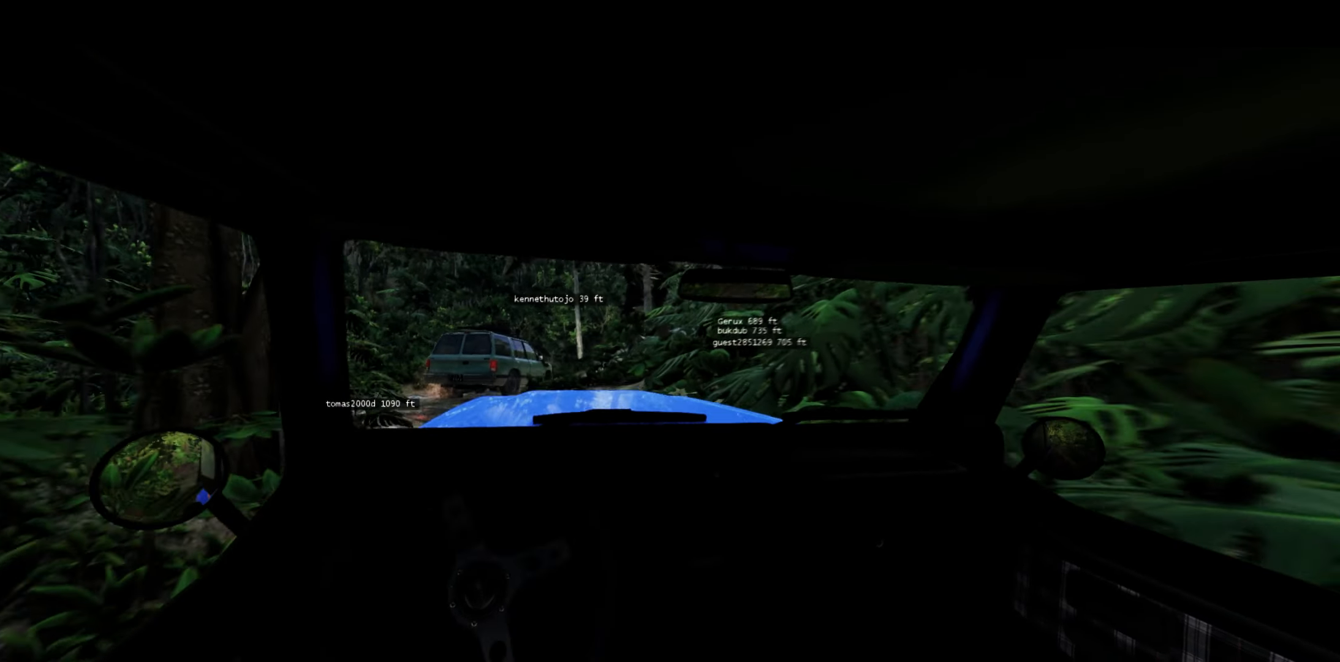
{"buttons": ["R2"], "left_stick": "center", "right_stick": "center", "events": [[233, "left_stick", "left"], [367, "R2", "down"], [450, "left_stick", "center"]]}
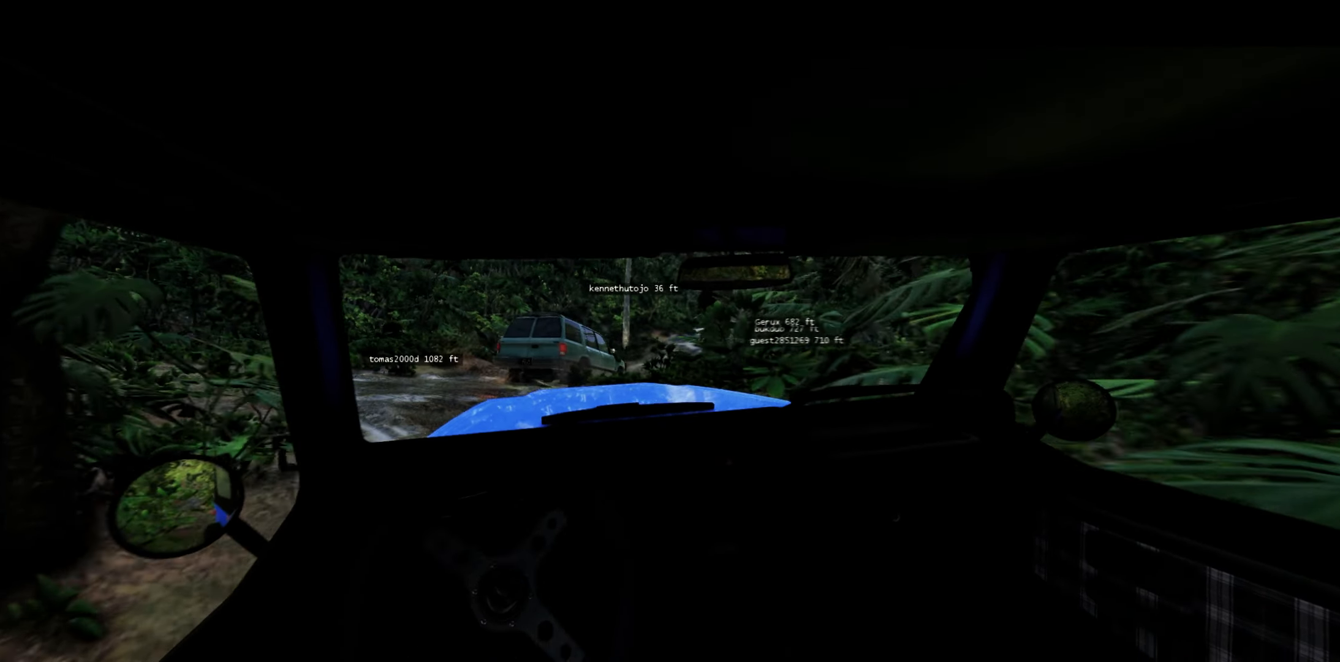
{"buttons": [], "left_stick": "center", "right_stick": "center", "events": [[33, "left_stick", "left"], [317, "R2", "up"], [367, "left_stick", "center"]]}